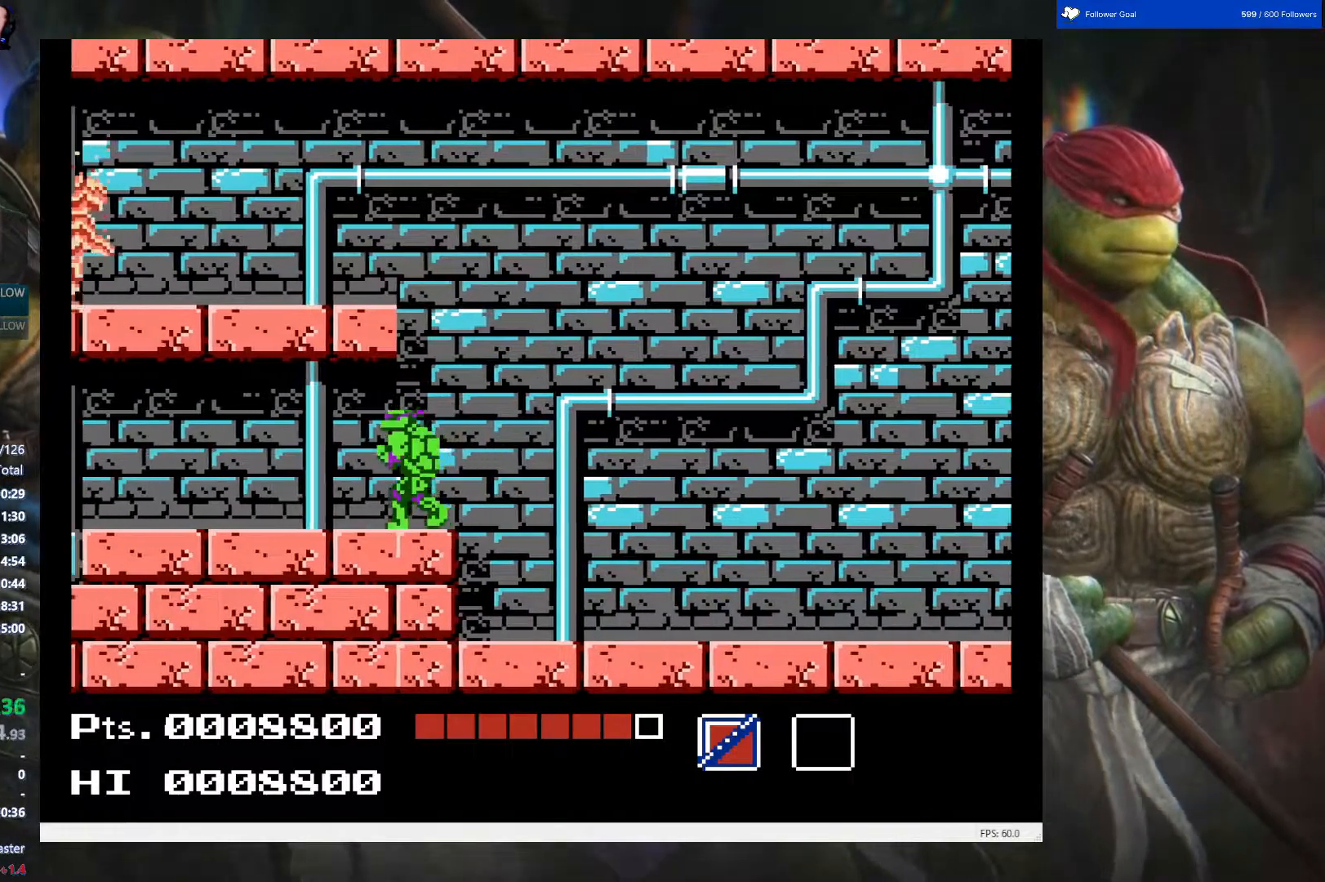
Gameplay with a controller (Nintendo layout); each line is a JSON object with the inputs held at the frame after it. "events" lists button and stick changes between this image and that frame as [ms after this image, input, new state], when the widget could be followed in between. Not read: L3 R3.
{"buttons": ["DPAD_UP", "DPAD_LEFT"], "events": []}
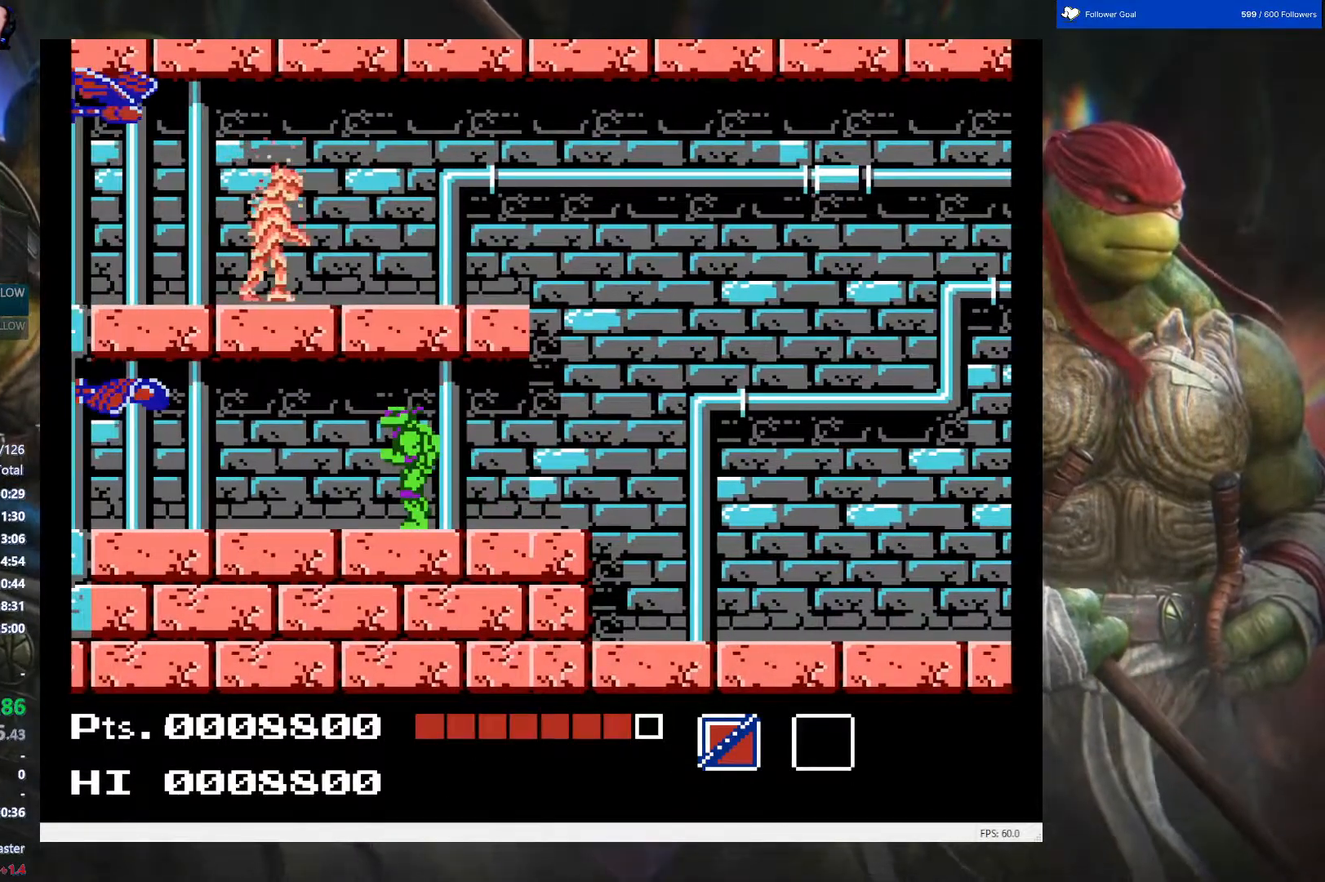
{"buttons": ["DPAD_UP", "DPAD_LEFT"], "events": [[200, "B", "down"], [333, "B", "up"]]}
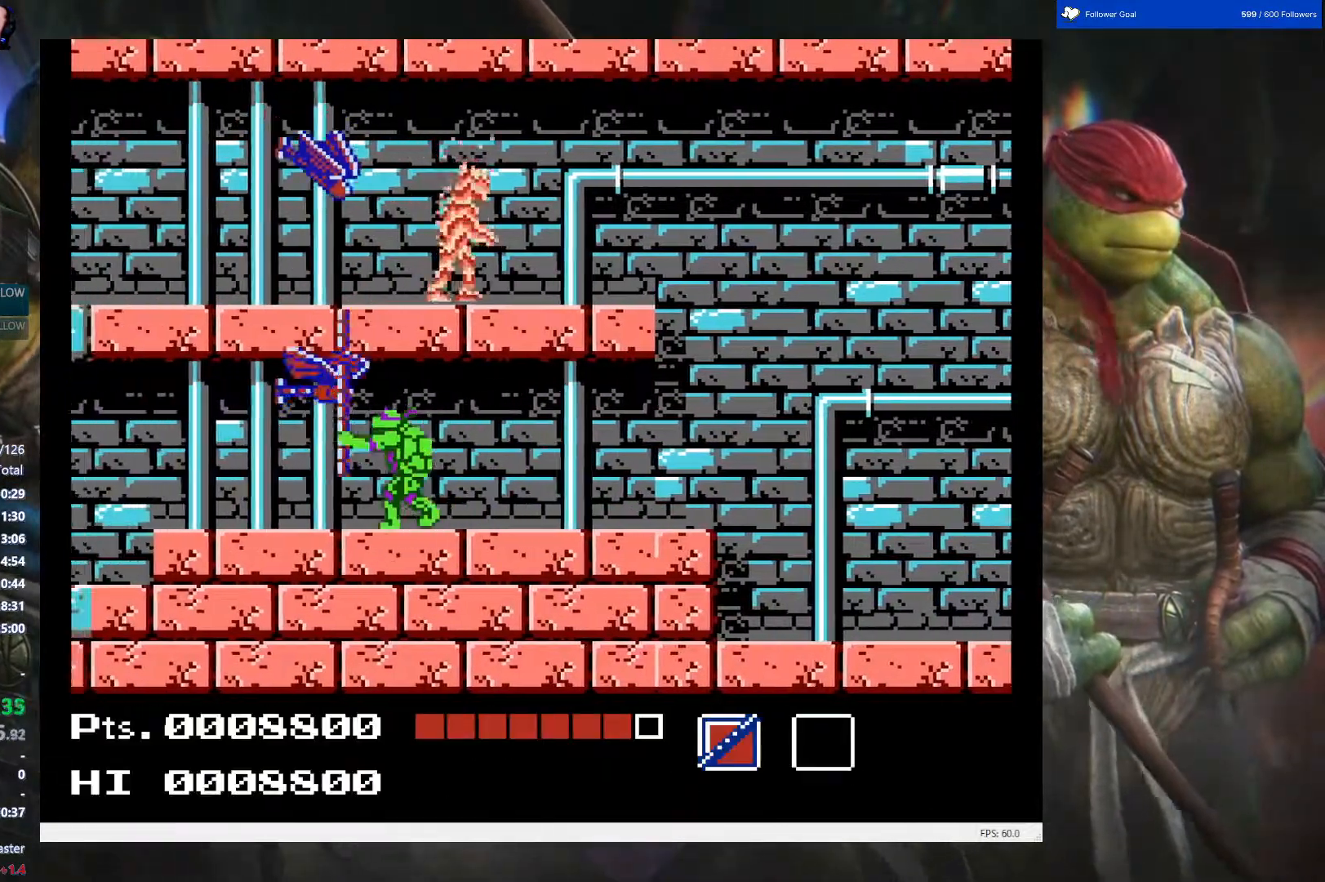
{"buttons": ["DPAD_LEFT"], "events": [[300, "DPAD_UP", "up"]]}
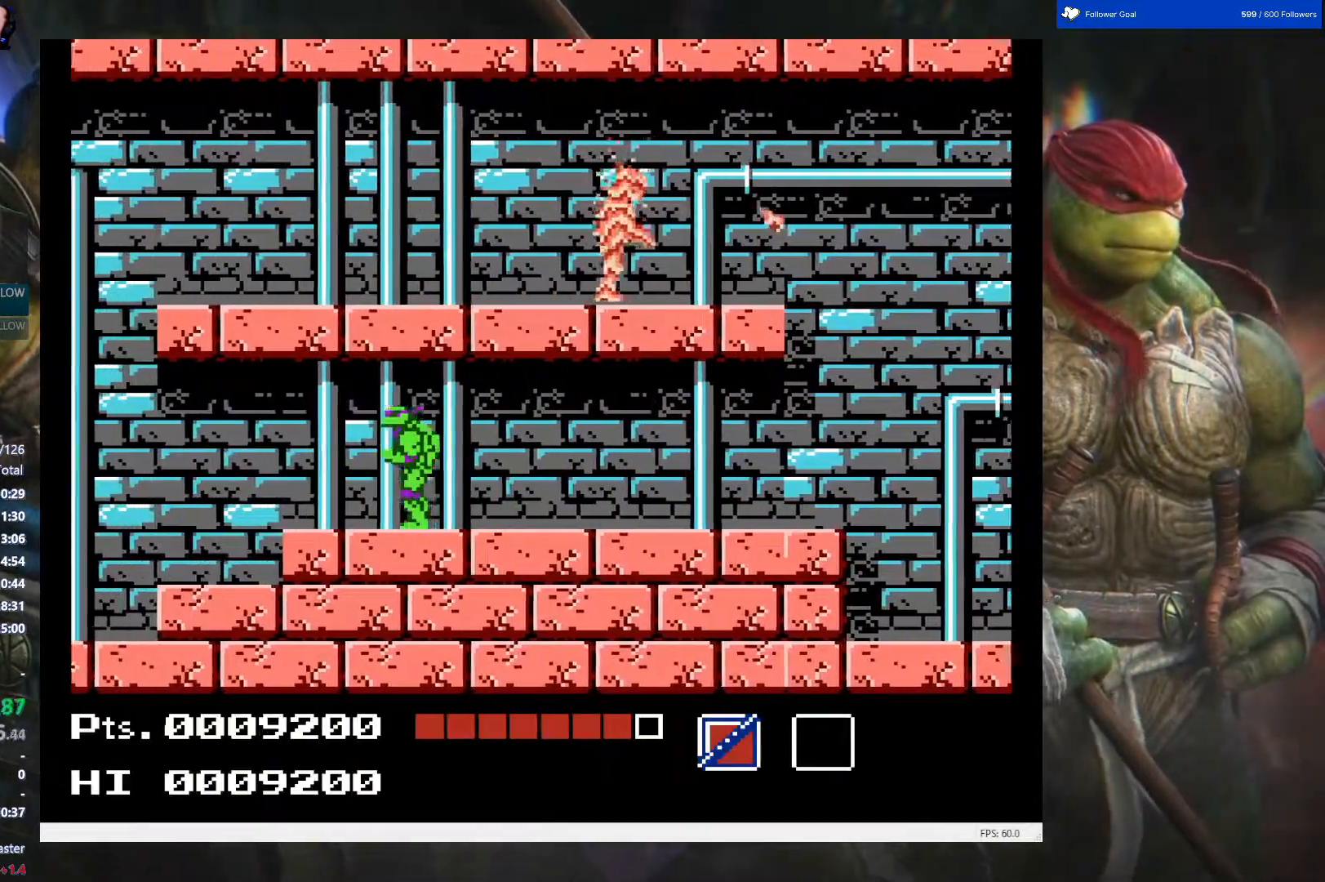
{"buttons": ["A", "DPAD_LEFT"], "events": [[450, "A", "down"]]}
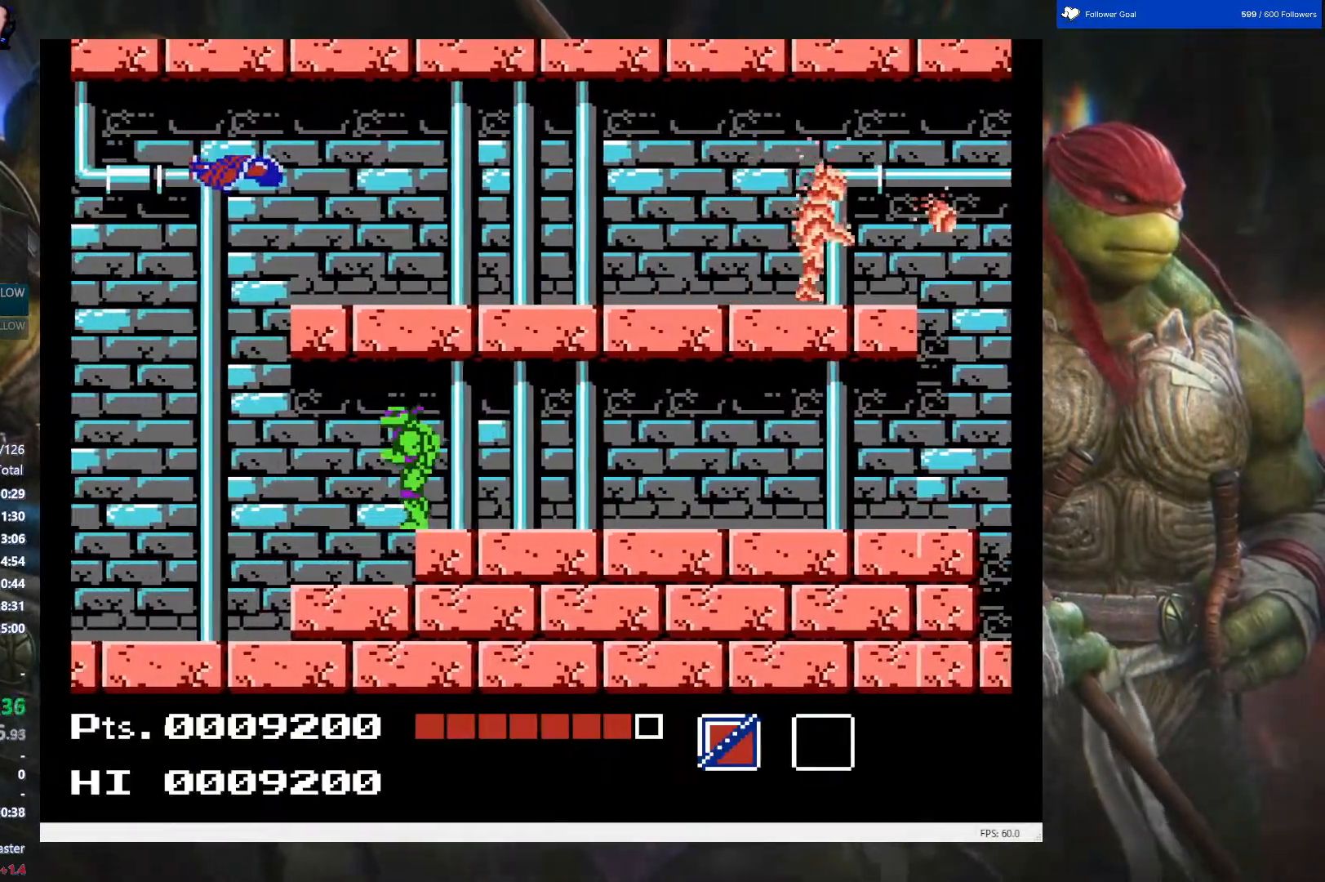
{"buttons": ["DPAD_DOWN", "DPAD_LEFT"], "events": [[317, "A", "up"], [383, "DPAD_DOWN", "down"]]}
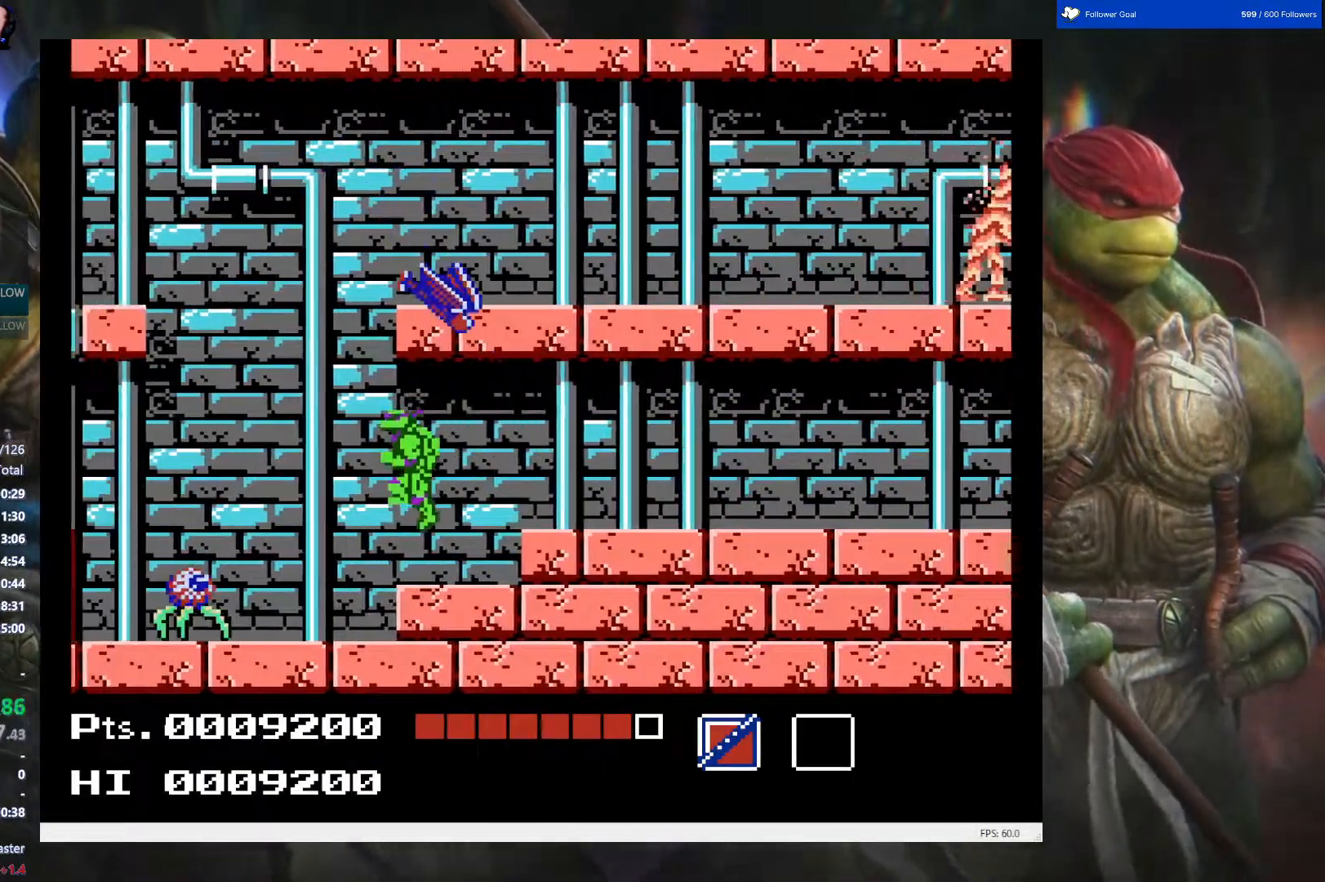
{"buttons": ["DPAD_LEFT"], "events": [[100, "B", "down"], [483, "B", "up"], [500, "DPAD_DOWN", "up"]]}
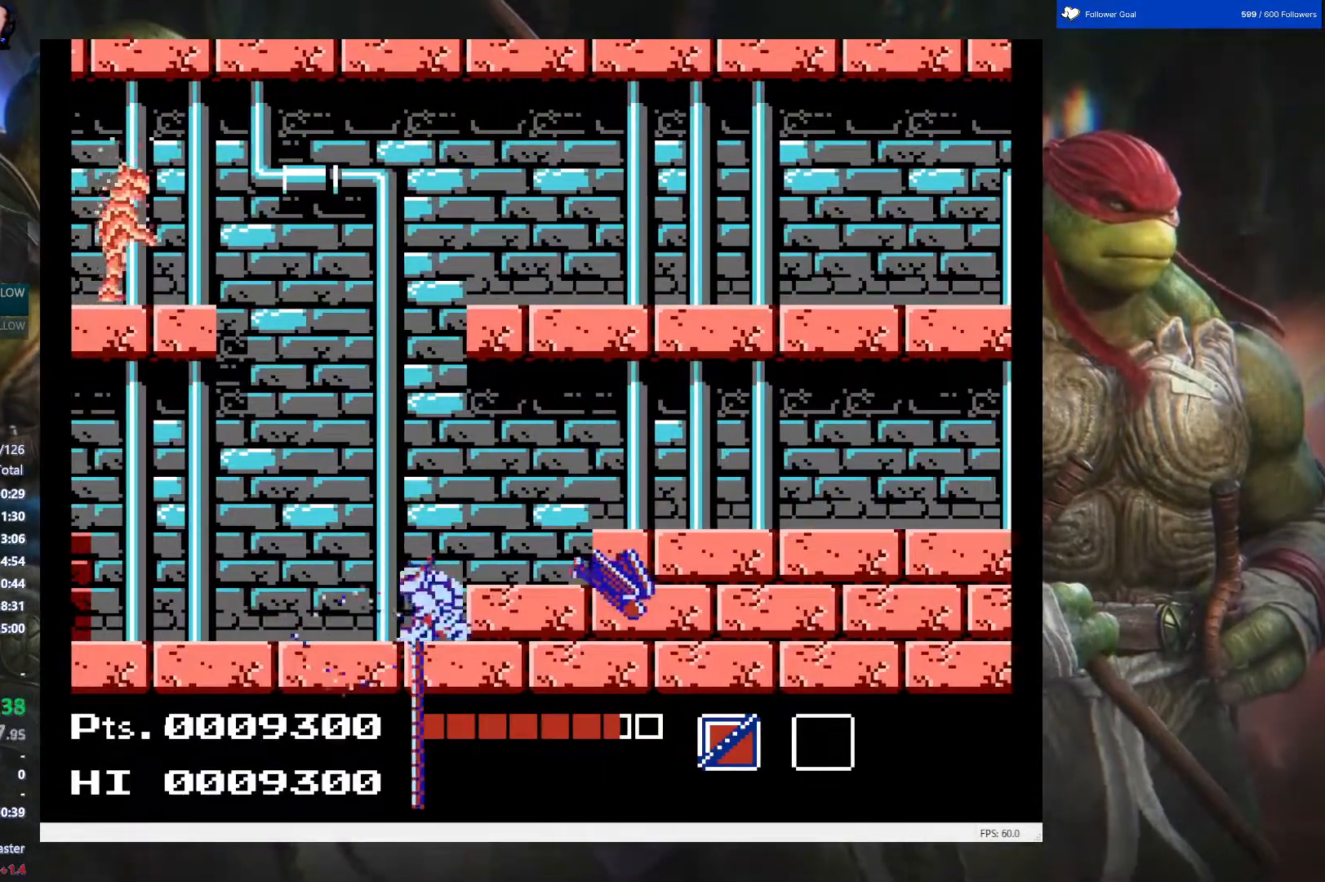
{"buttons": ["DPAD_LEFT"], "events": []}
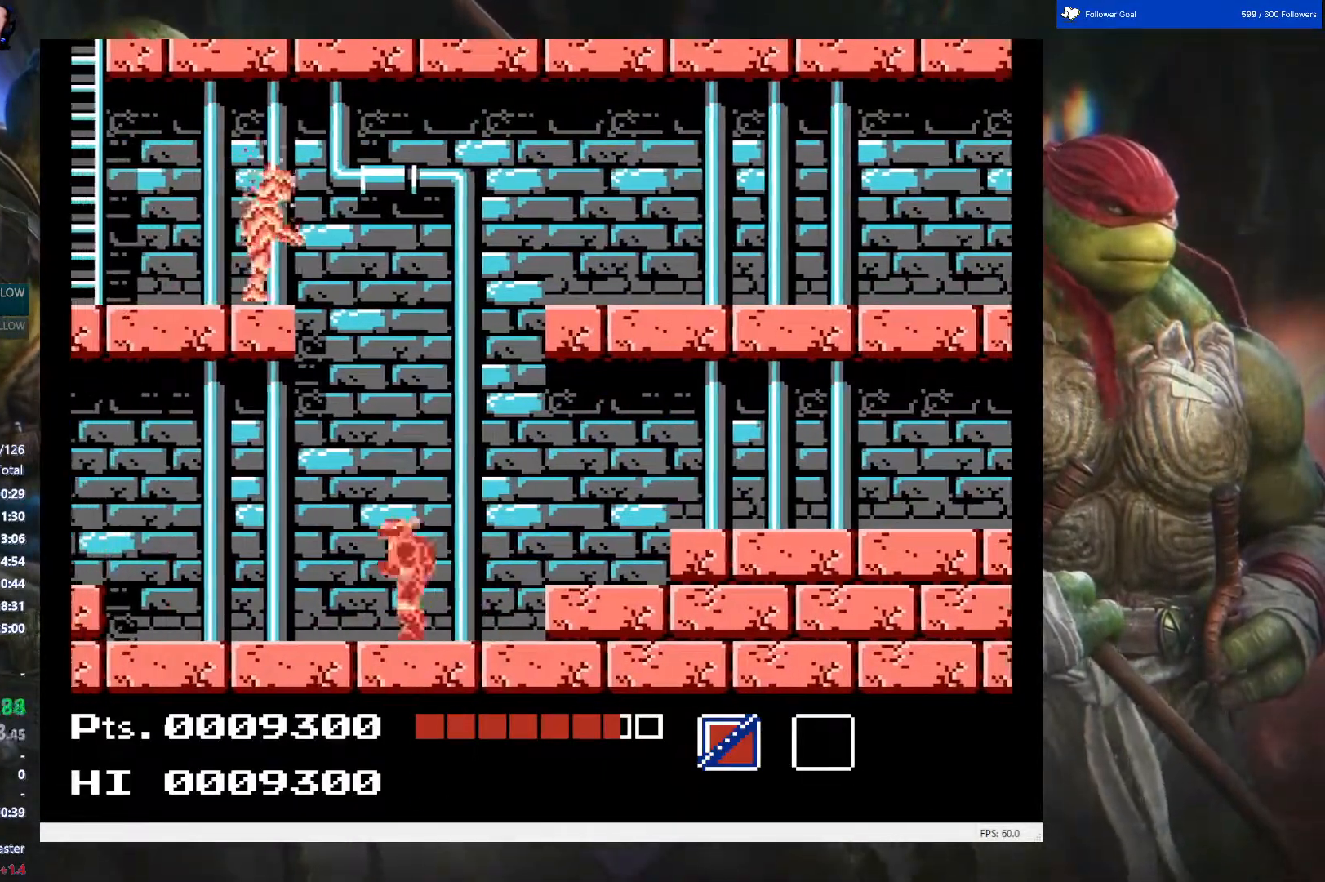
{"buttons": ["DPAD_LEFT"], "events": []}
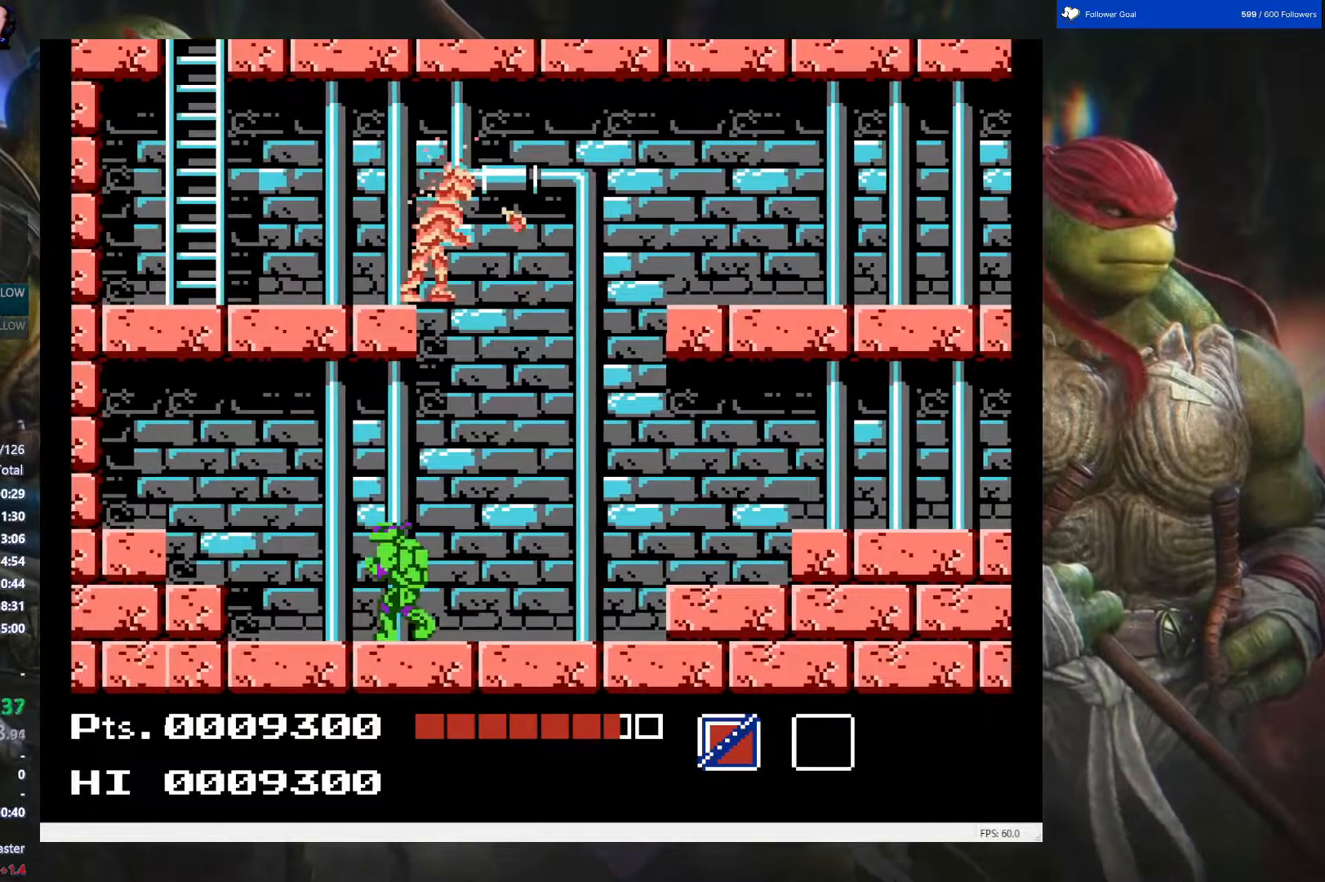
{"buttons": [], "events": [[133, "DPAD_LEFT", "up"]]}
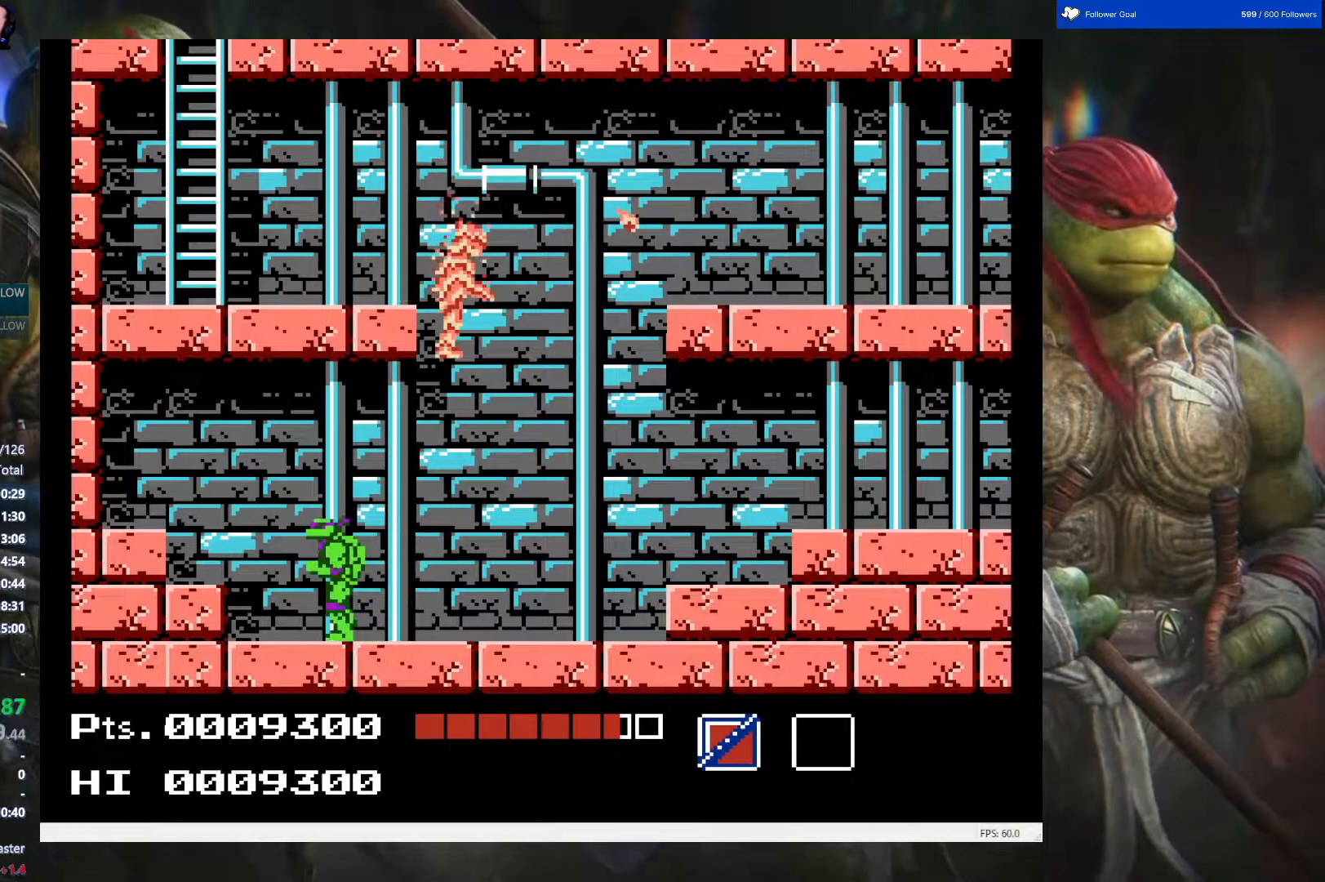
{"buttons": ["A", "DPAD_RIGHT"], "events": [[233, "A", "down"], [233, "DPAD_RIGHT", "down"]]}
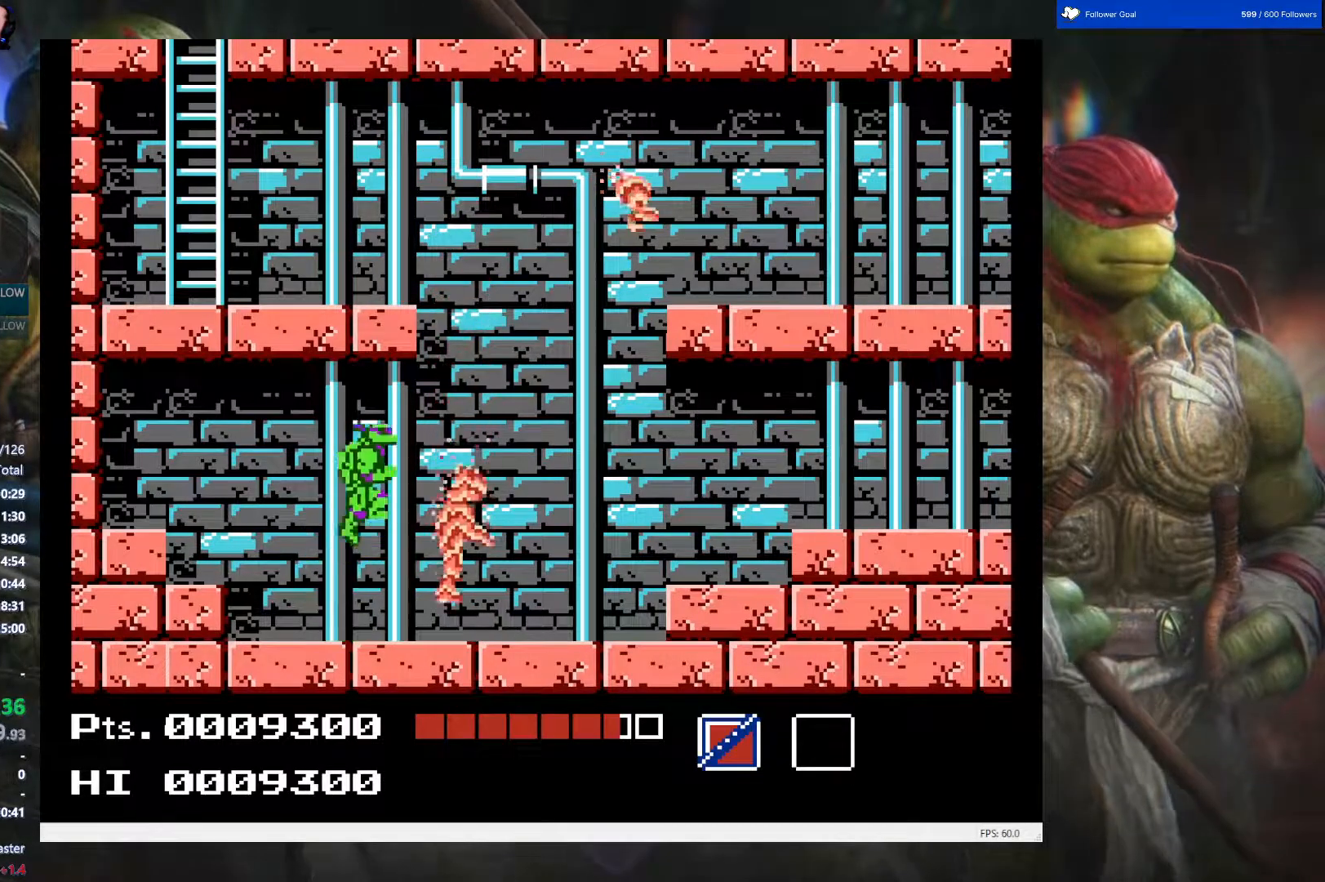
{"buttons": ["A", "DPAD_LEFT"], "events": [[183, "DPAD_RIGHT", "up"], [250, "DPAD_LEFT", "down"]]}
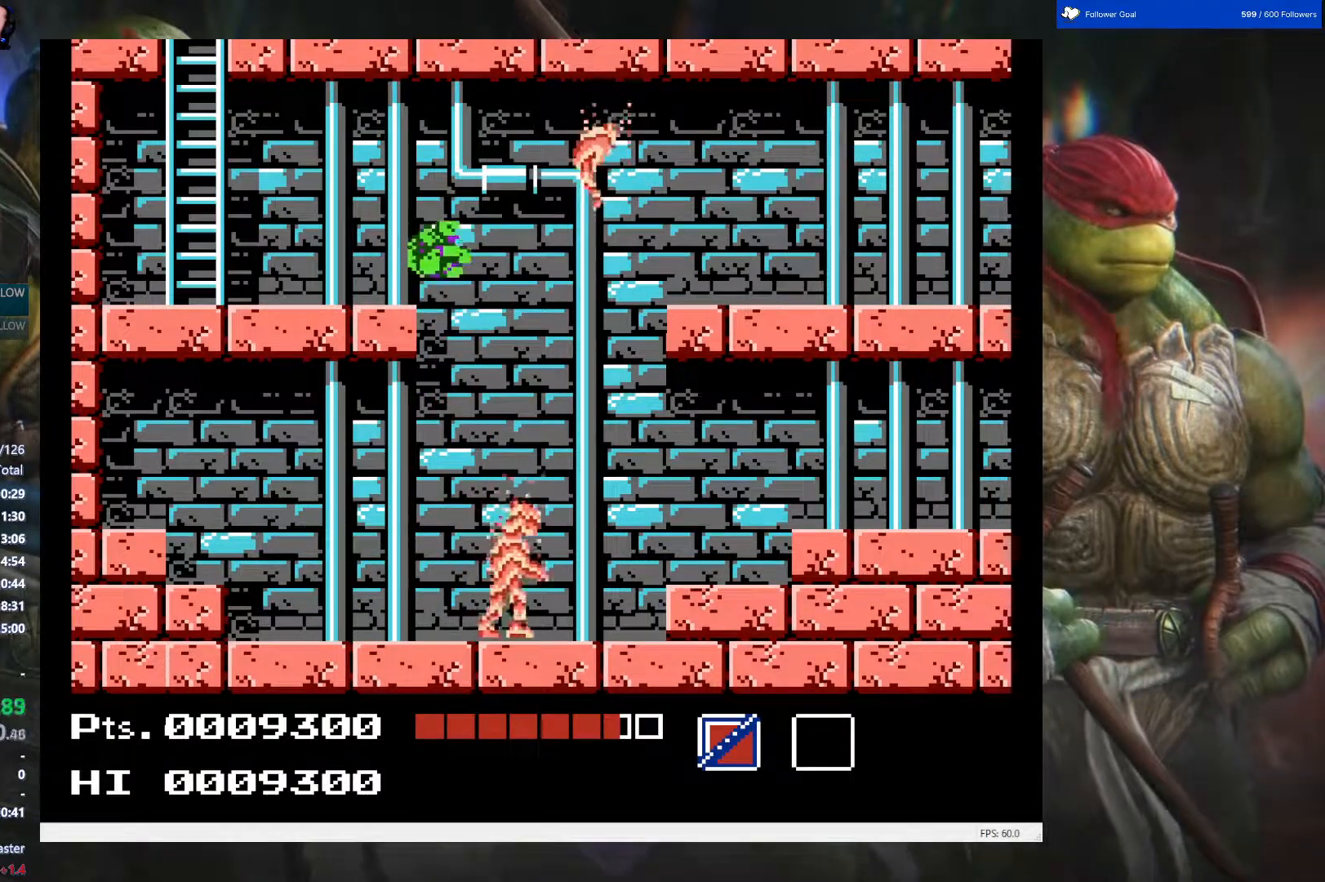
{"buttons": ["DPAD_LEFT"], "events": [[317, "A", "up"]]}
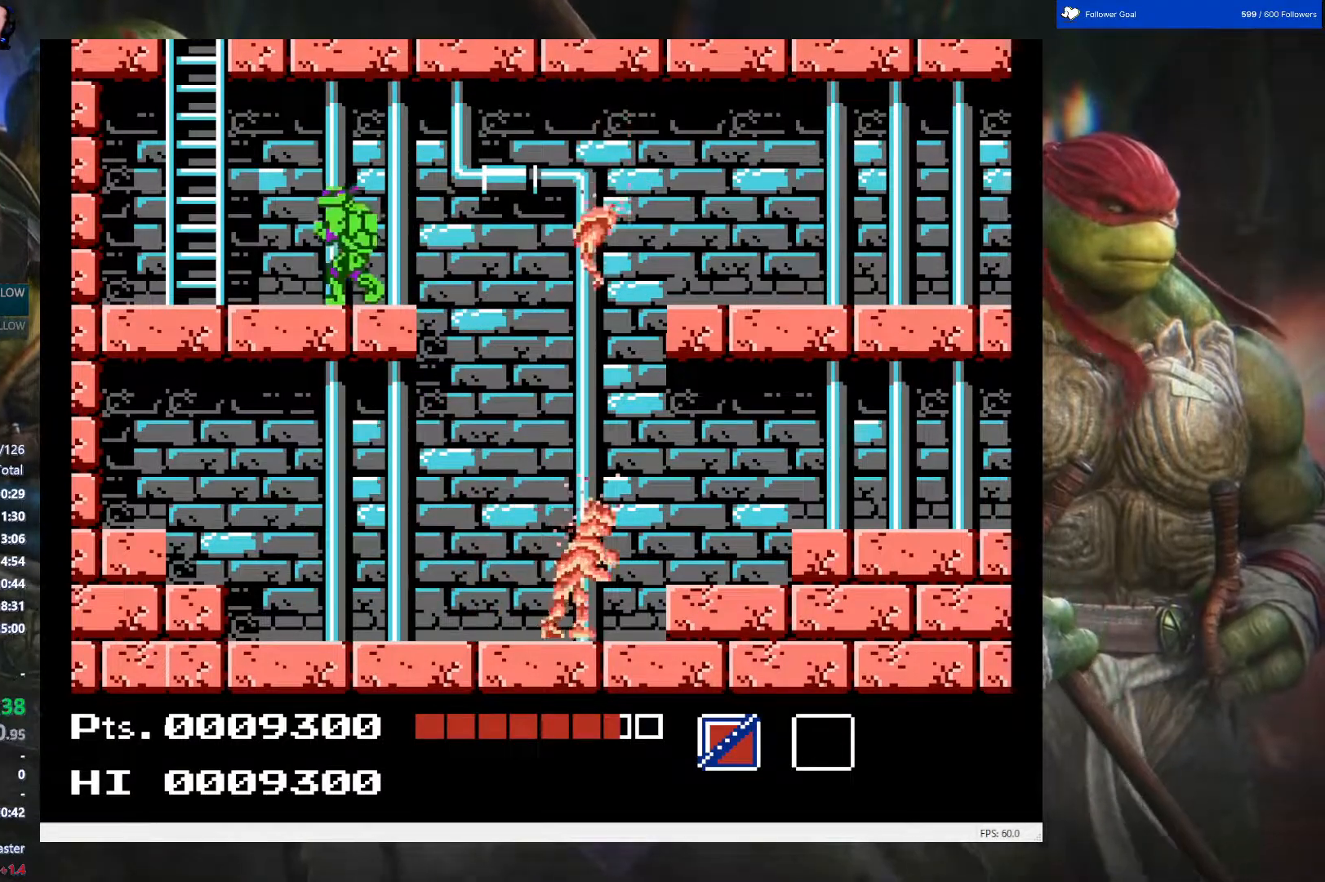
{"buttons": ["DPAD_UP"], "events": [[417, "DPAD_UP", "down"], [433, "DPAD_LEFT", "up"]]}
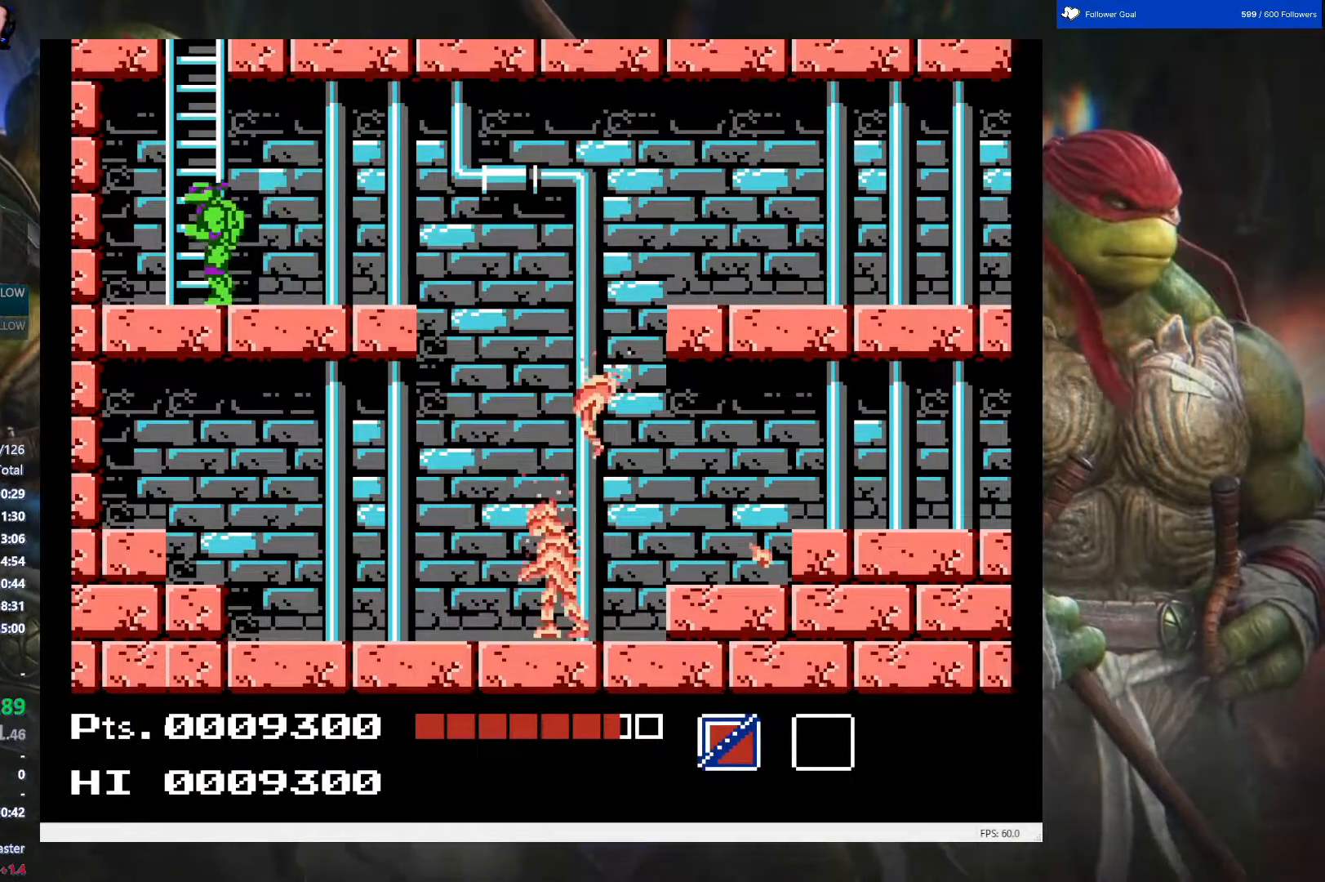
{"buttons": ["DPAD_UP"], "events": []}
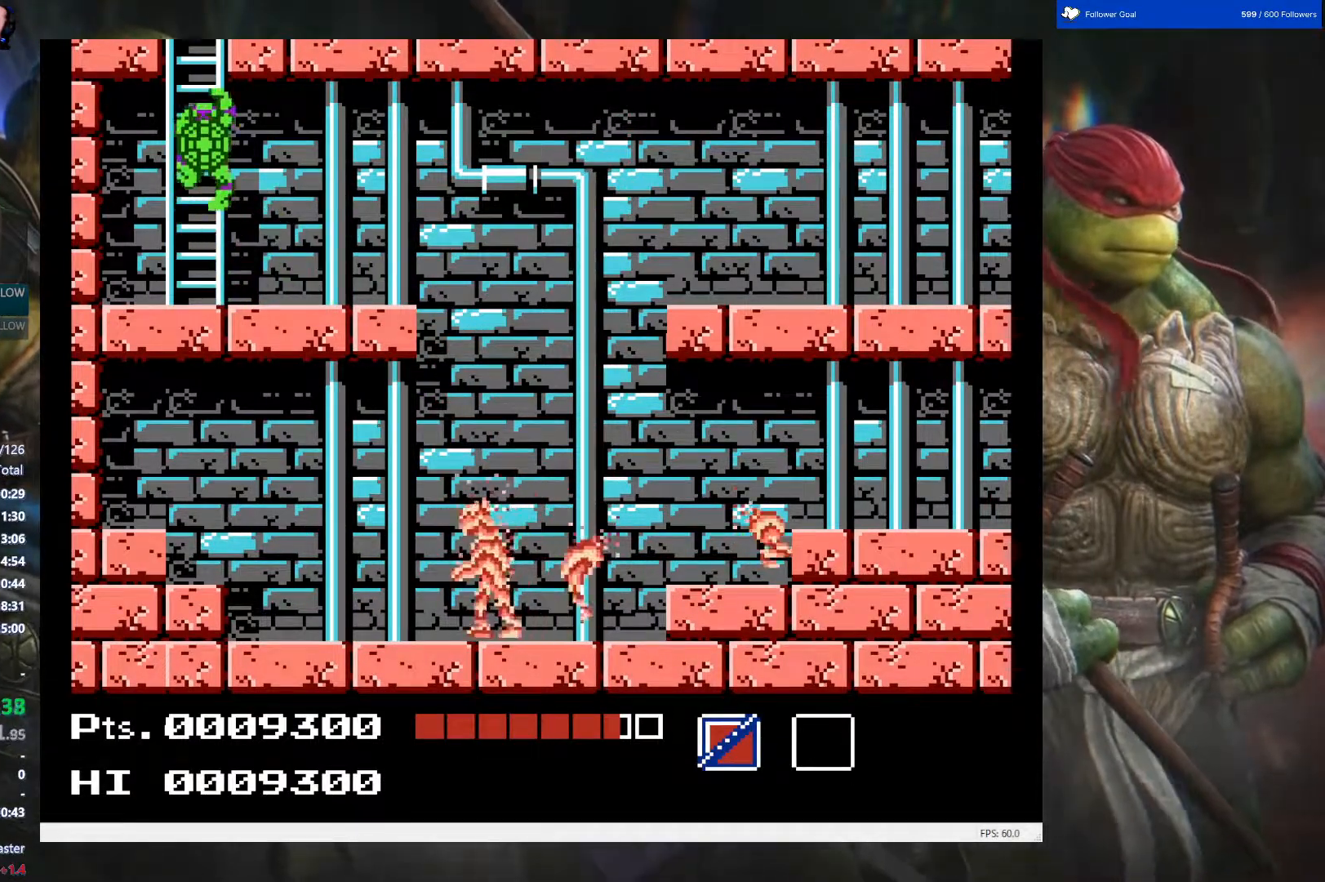
{"buttons": ["DPAD_UP"], "events": []}
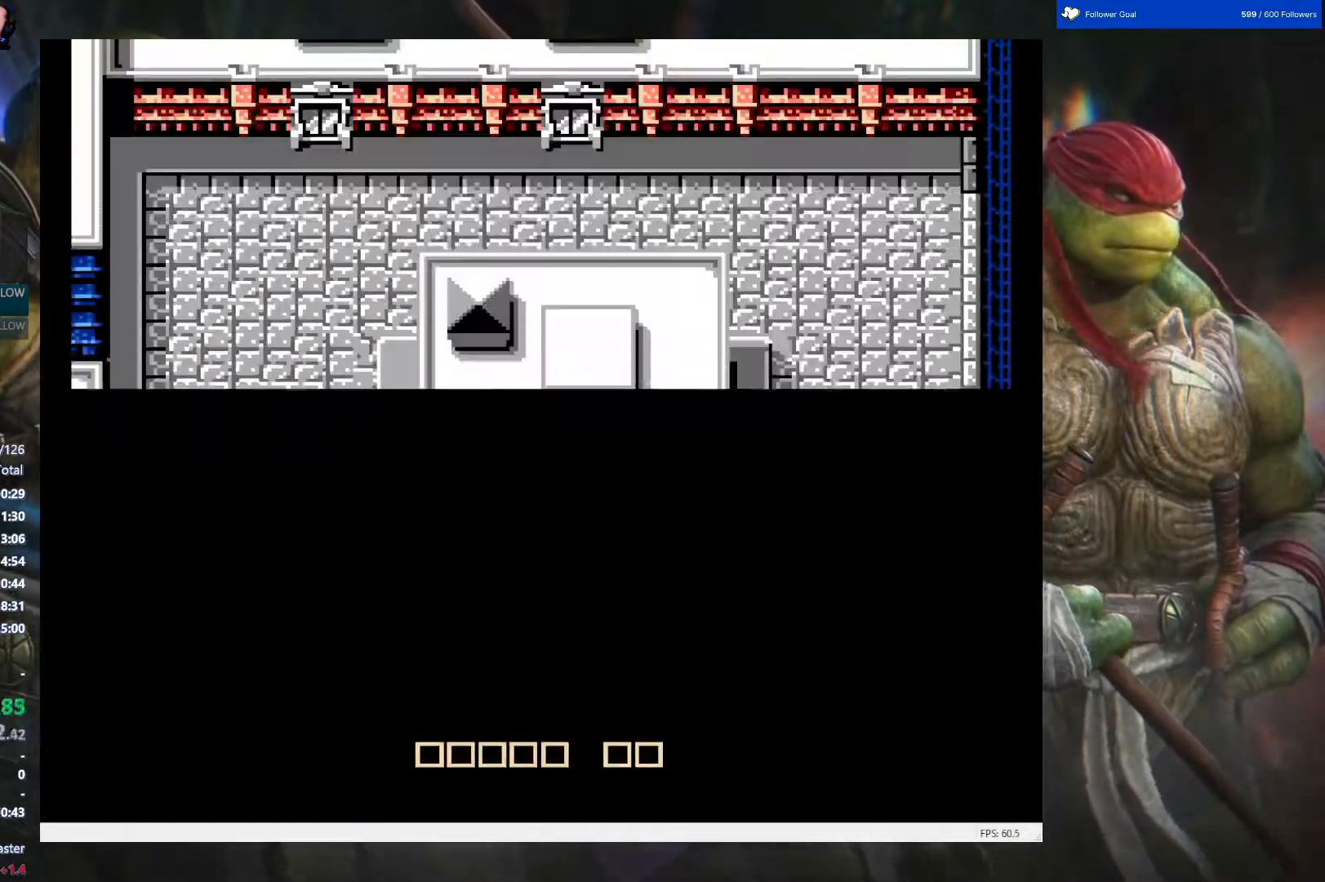
{"buttons": ["DPAD_DOWN"], "events": [[50, "DPAD_UP", "up"], [200, "DPAD_RIGHT", "down"], [467, "DPAD_RIGHT", "up"], [483, "DPAD_DOWN", "down"]]}
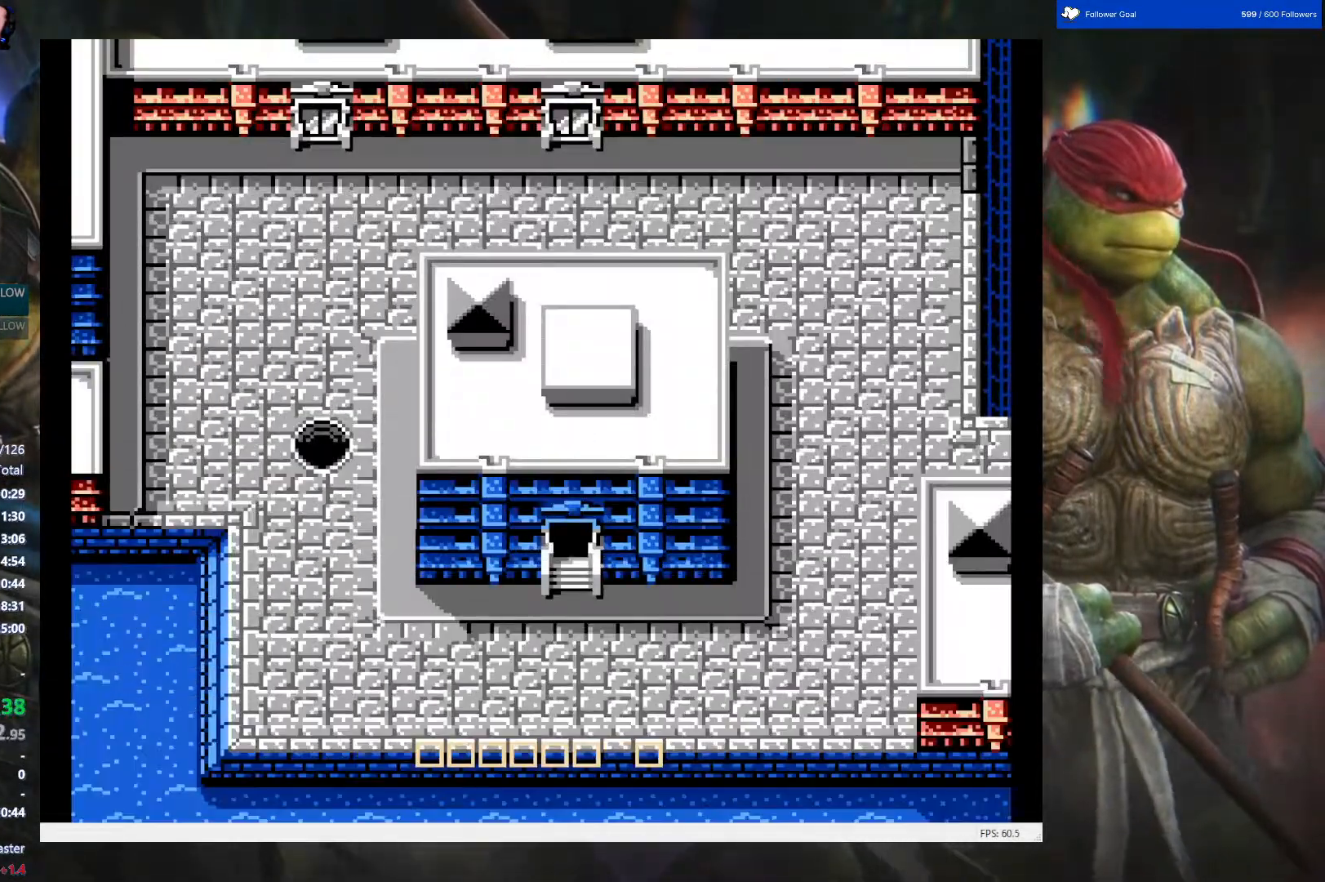
{"buttons": ["DPAD_DOWN"], "events": []}
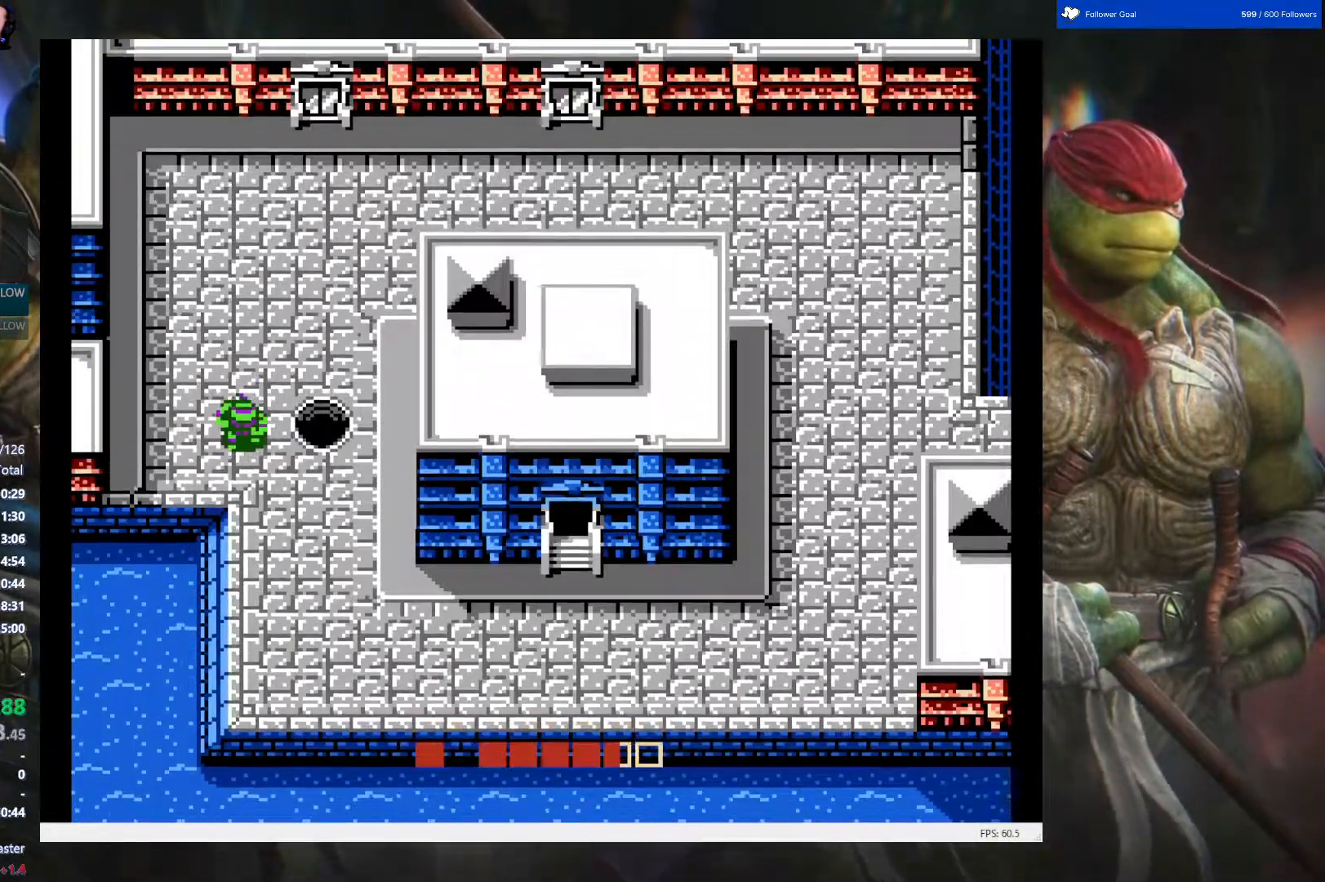
{"buttons": ["DPAD_RIGHT"], "events": [[467, "DPAD_RIGHT", "down"], [483, "DPAD_DOWN", "up"]]}
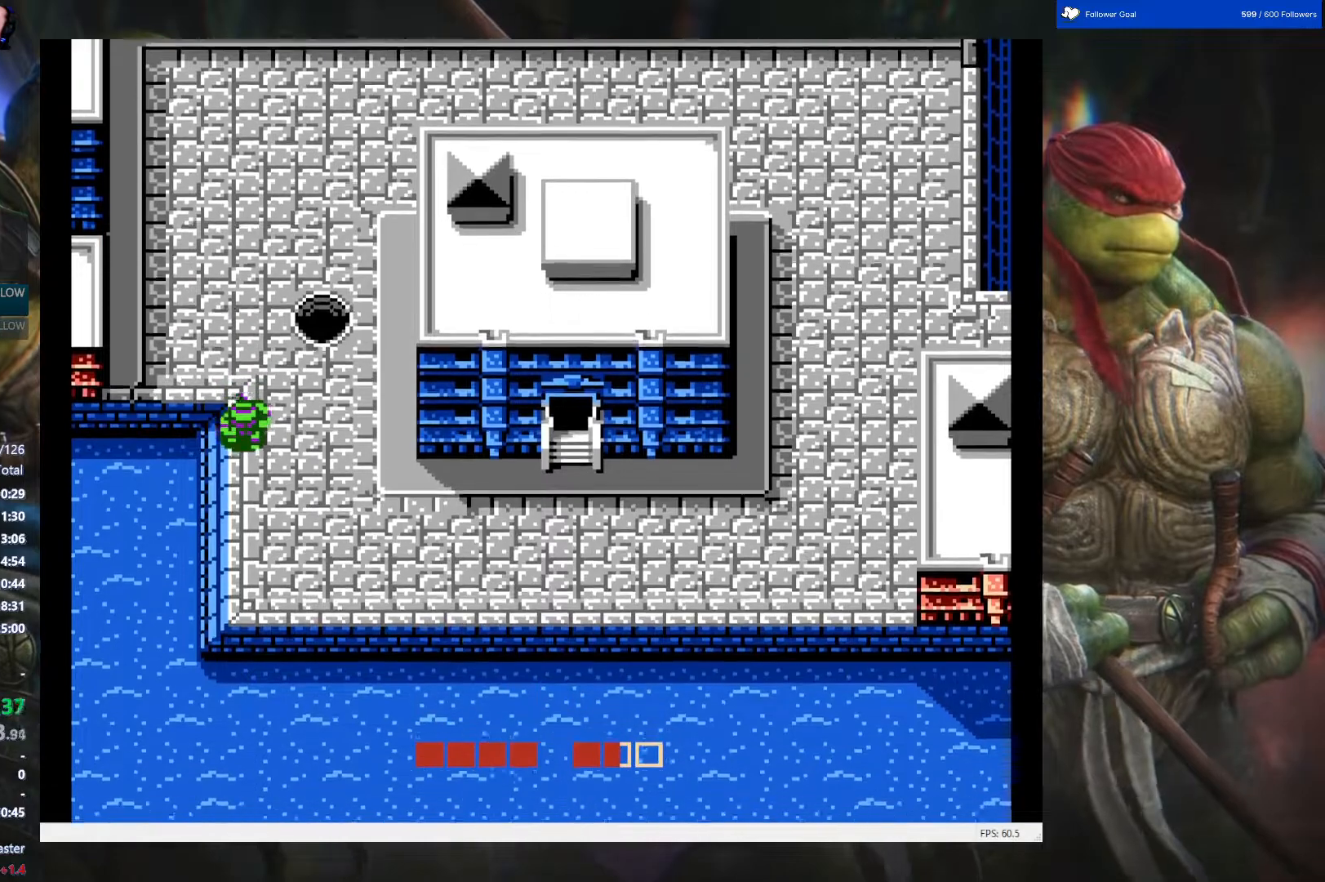
{"buttons": ["DPAD_RIGHT"], "events": []}
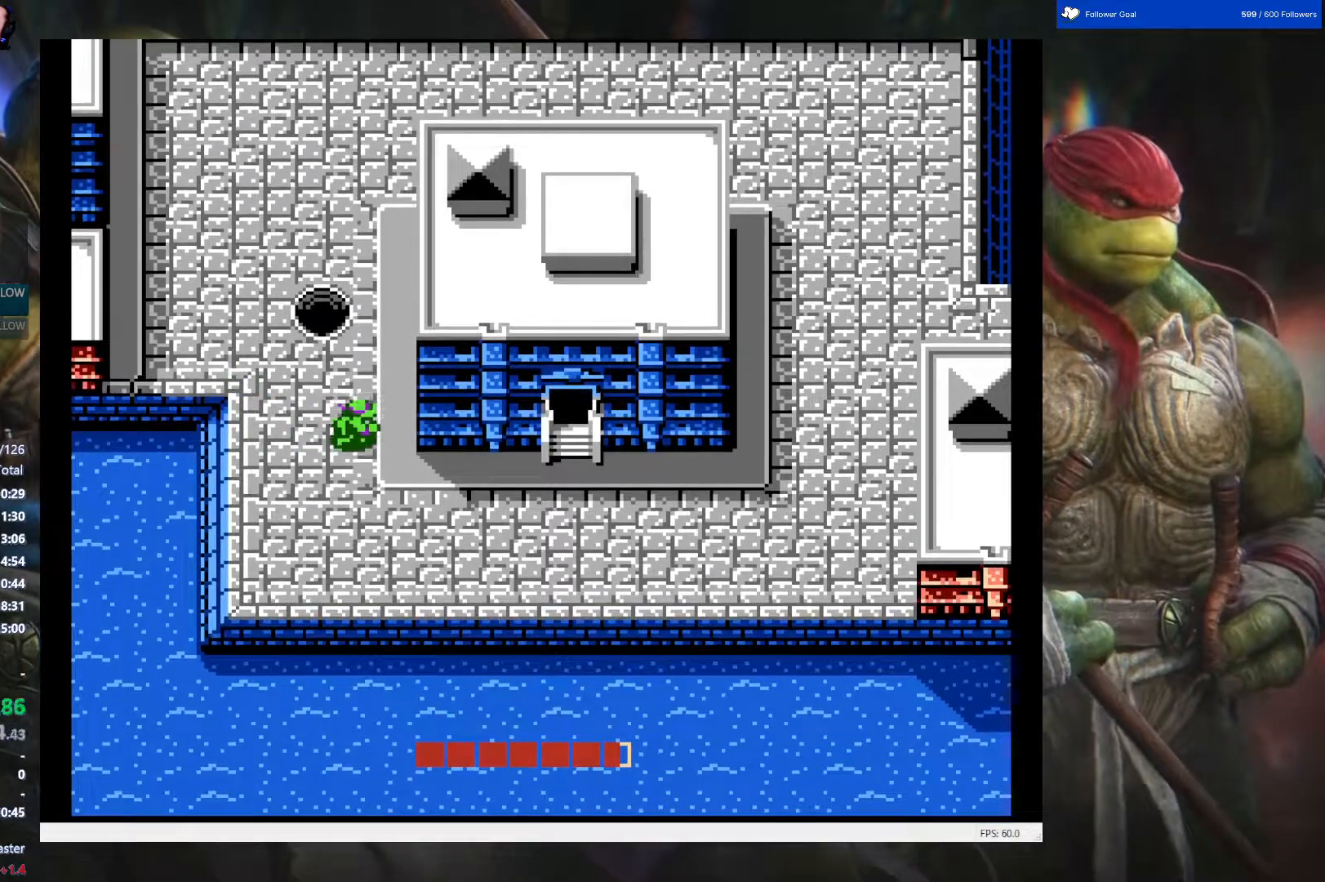
{"buttons": ["DPAD_RIGHT"], "events": [[17, "DPAD_DOWN", "down"], [17, "DPAD_RIGHT", "up"], [50, "DPAD_LEFT", "down"], [133, "DPAD_LEFT", "up"], [167, "DPAD_RIGHT", "down"], [200, "DPAD_DOWN", "up"]]}
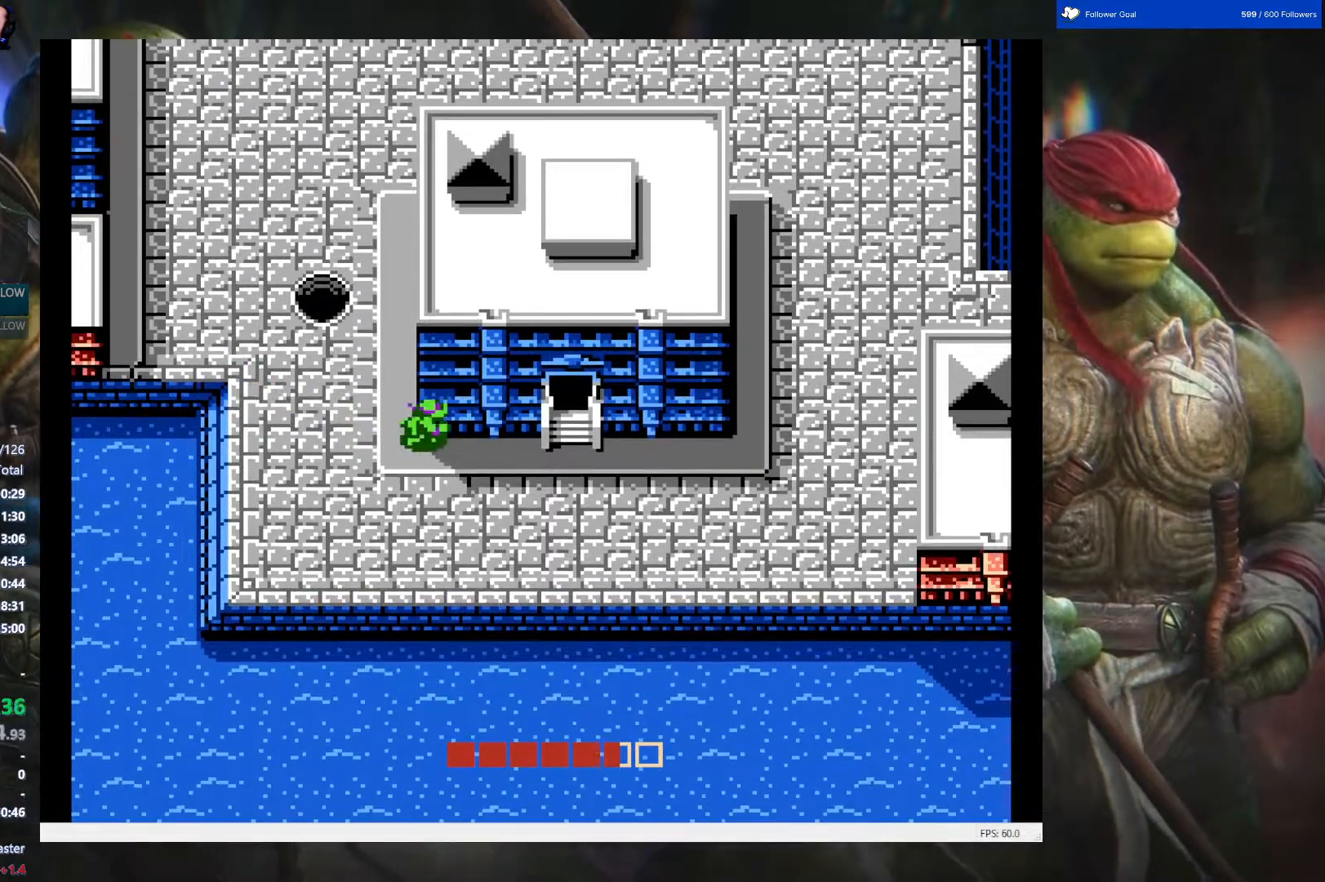
{"buttons": ["DPAD_RIGHT"], "events": []}
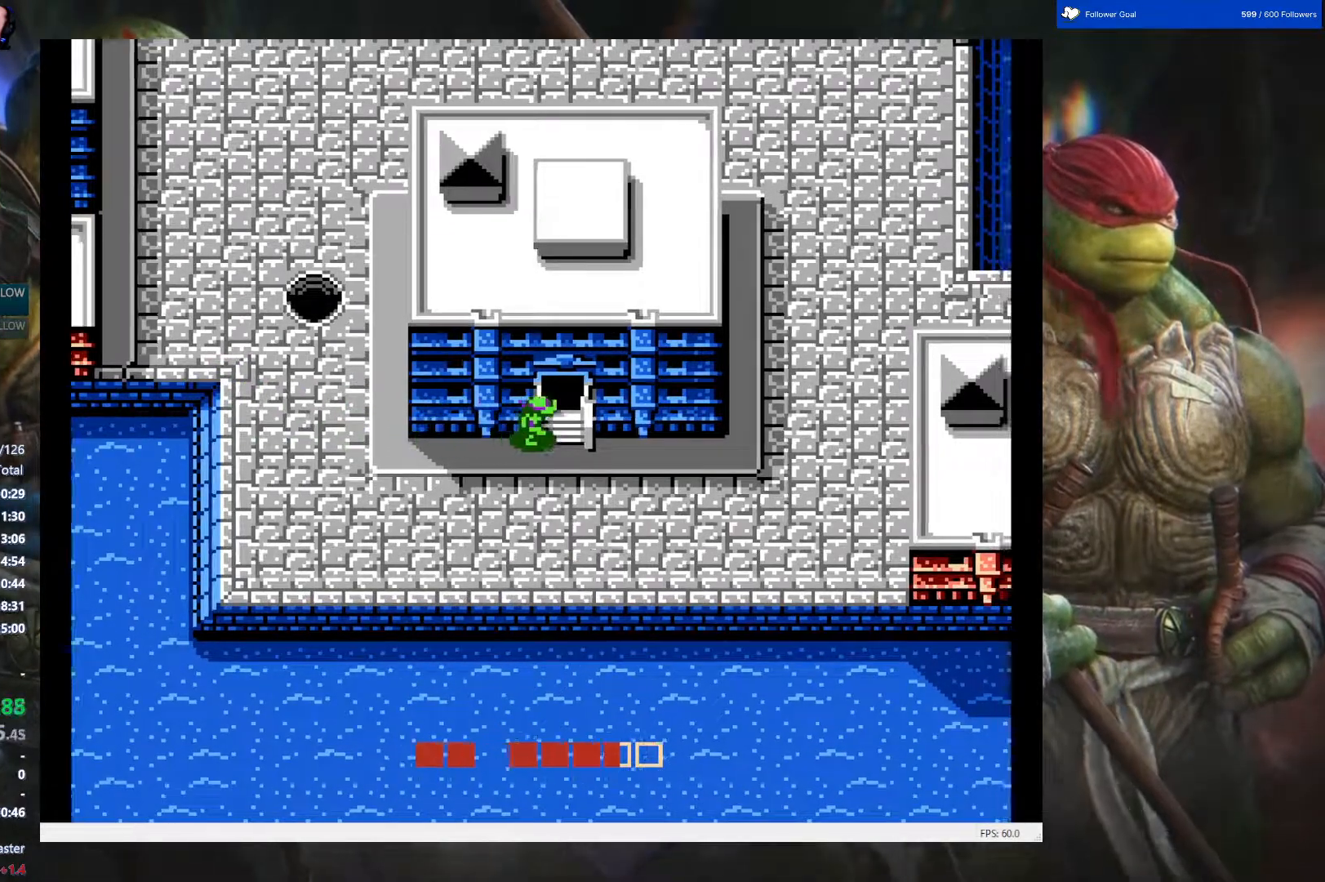
{"buttons": ["DPAD_RIGHT"], "events": [[33, "DPAD_RIGHT", "up"], [33, "DPAD_UP", "down"], [267, "DPAD_UP", "up"], [417, "DPAD_RIGHT", "down"]]}
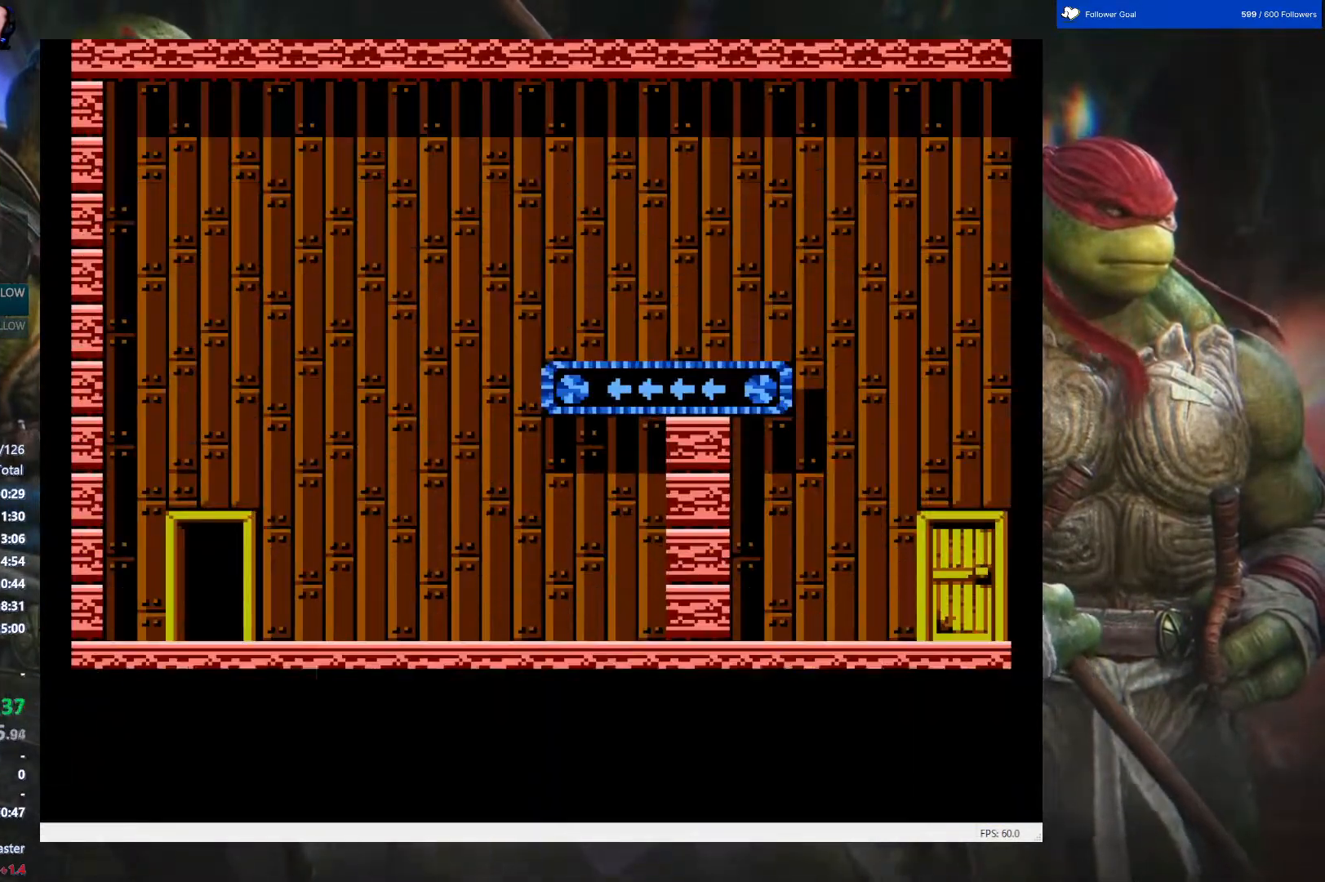
{"buttons": ["DPAD_RIGHT"], "events": []}
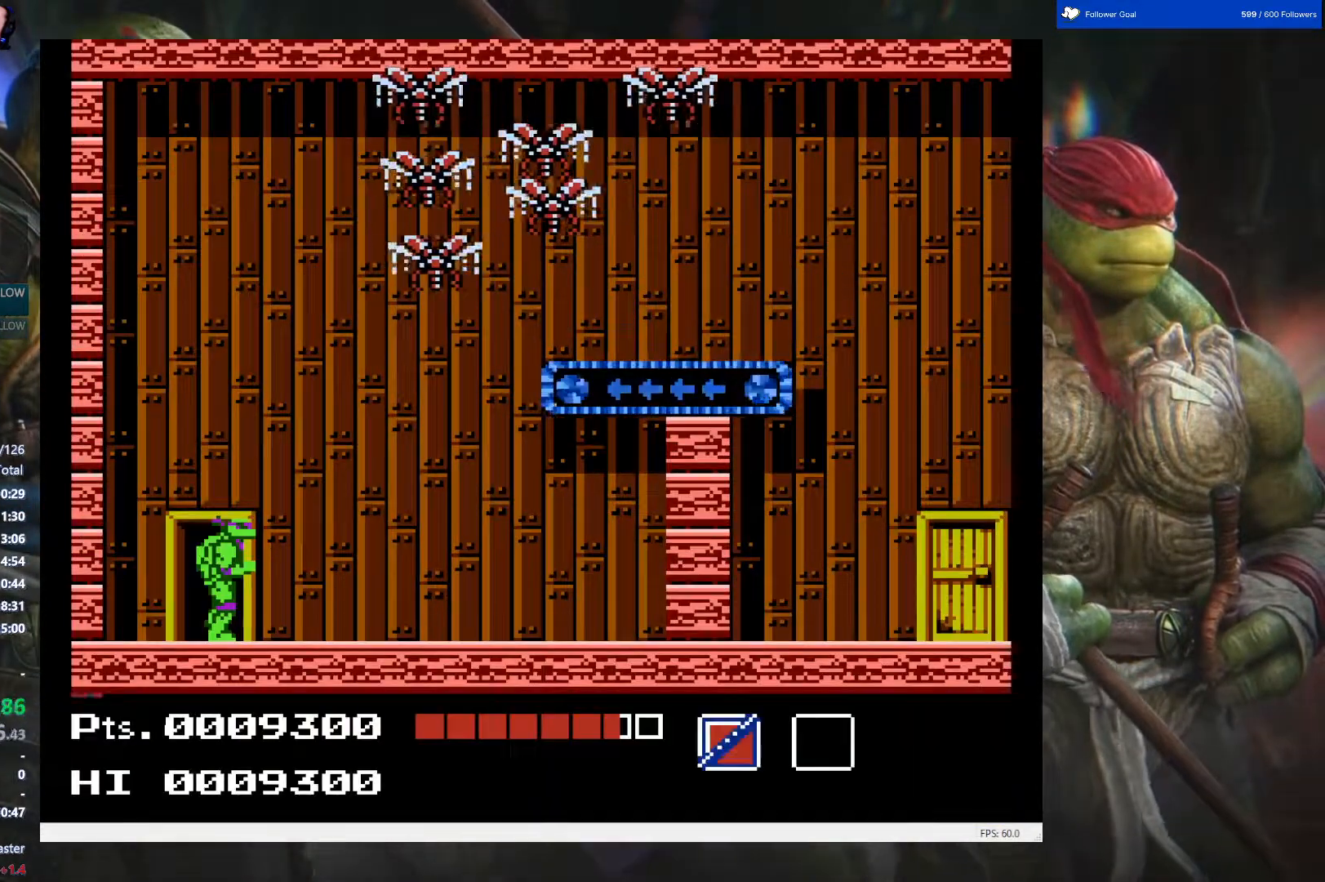
{"buttons": ["A", "DPAD_RIGHT"], "events": [[400, "A", "down"]]}
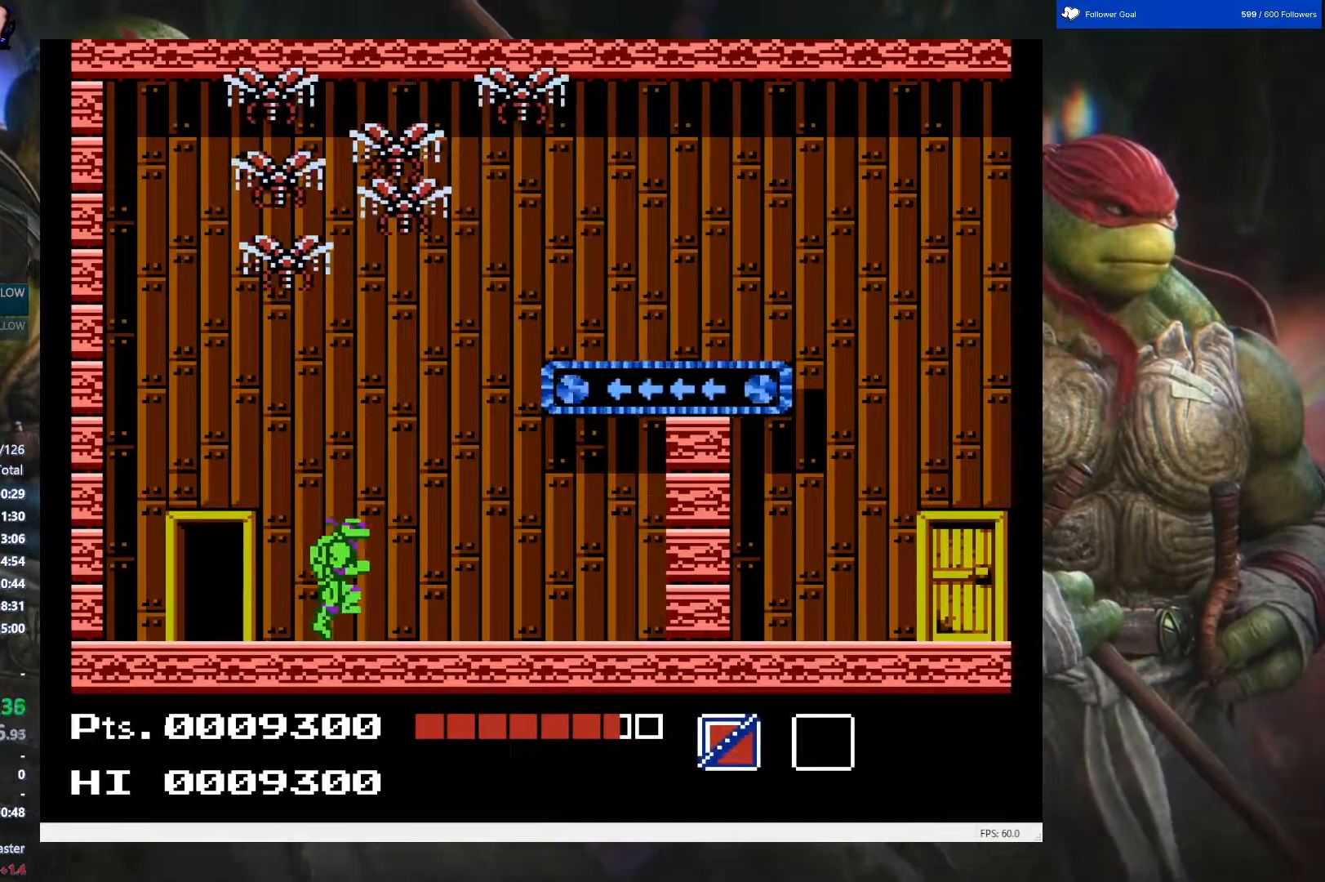
{"buttons": ["A", "DPAD_RIGHT"], "events": []}
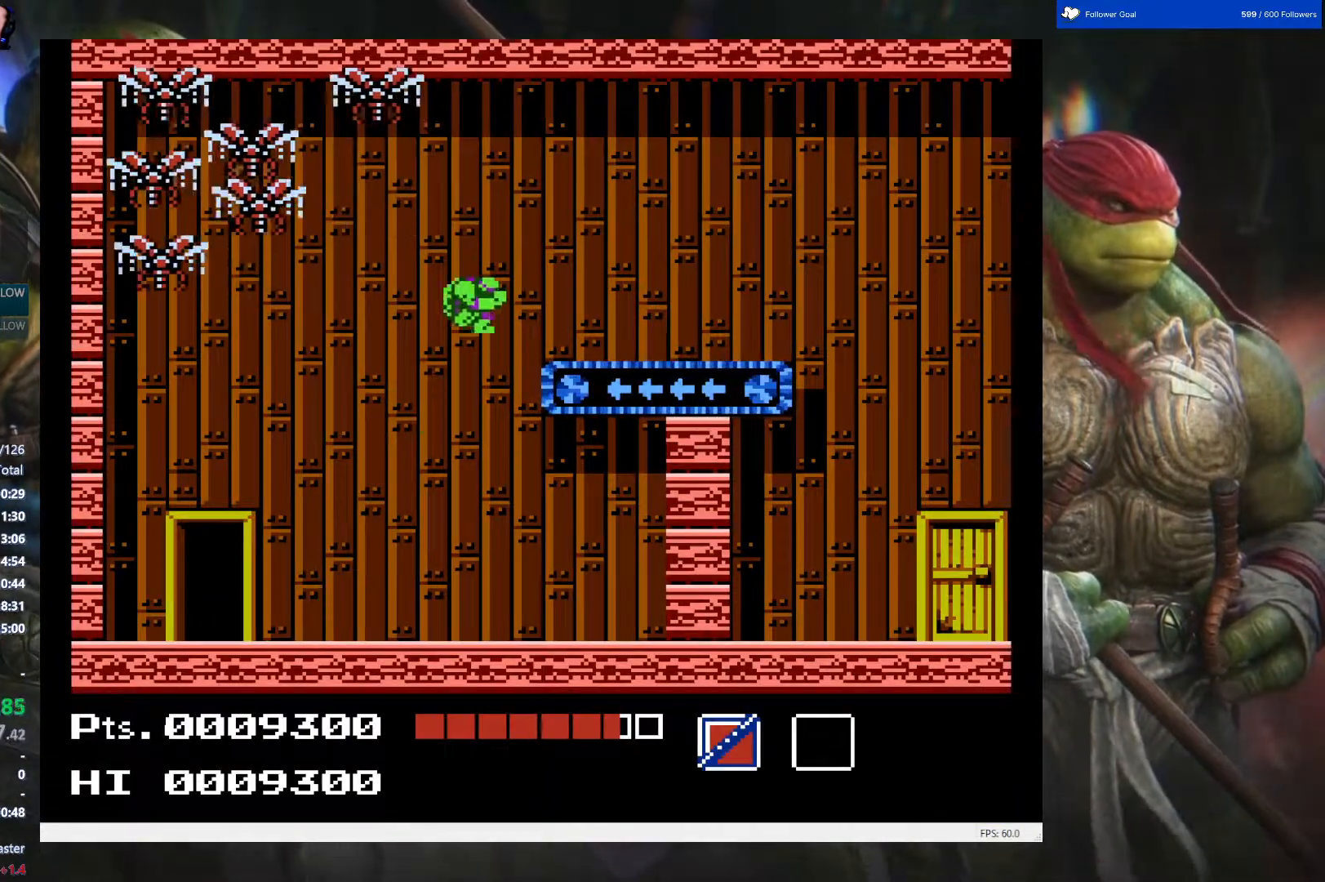
{"buttons": ["DPAD_RIGHT"], "events": [[67, "A", "up"]]}
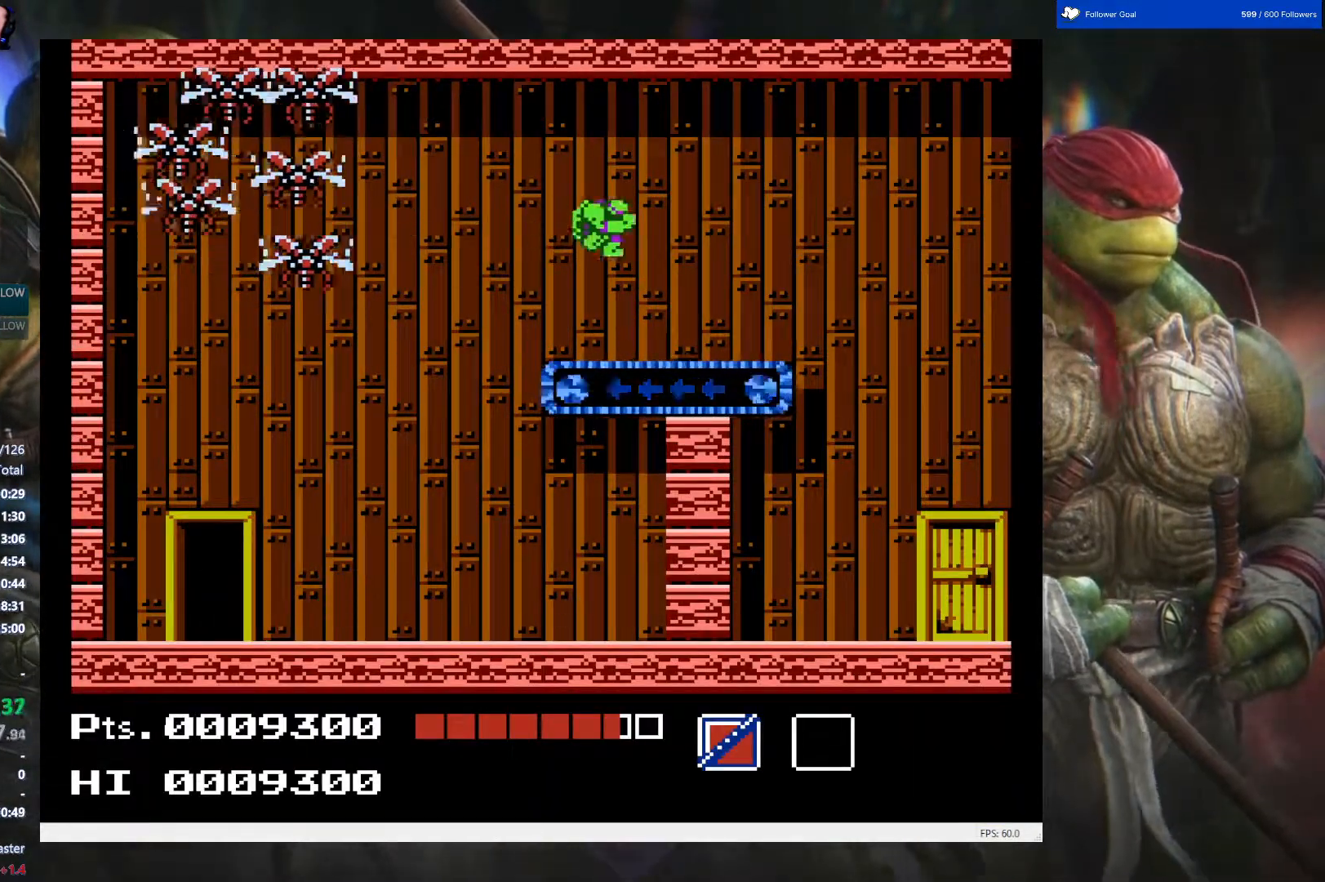
{"buttons": ["DPAD_RIGHT"], "events": [[267, "A", "down"], [350, "A", "up"]]}
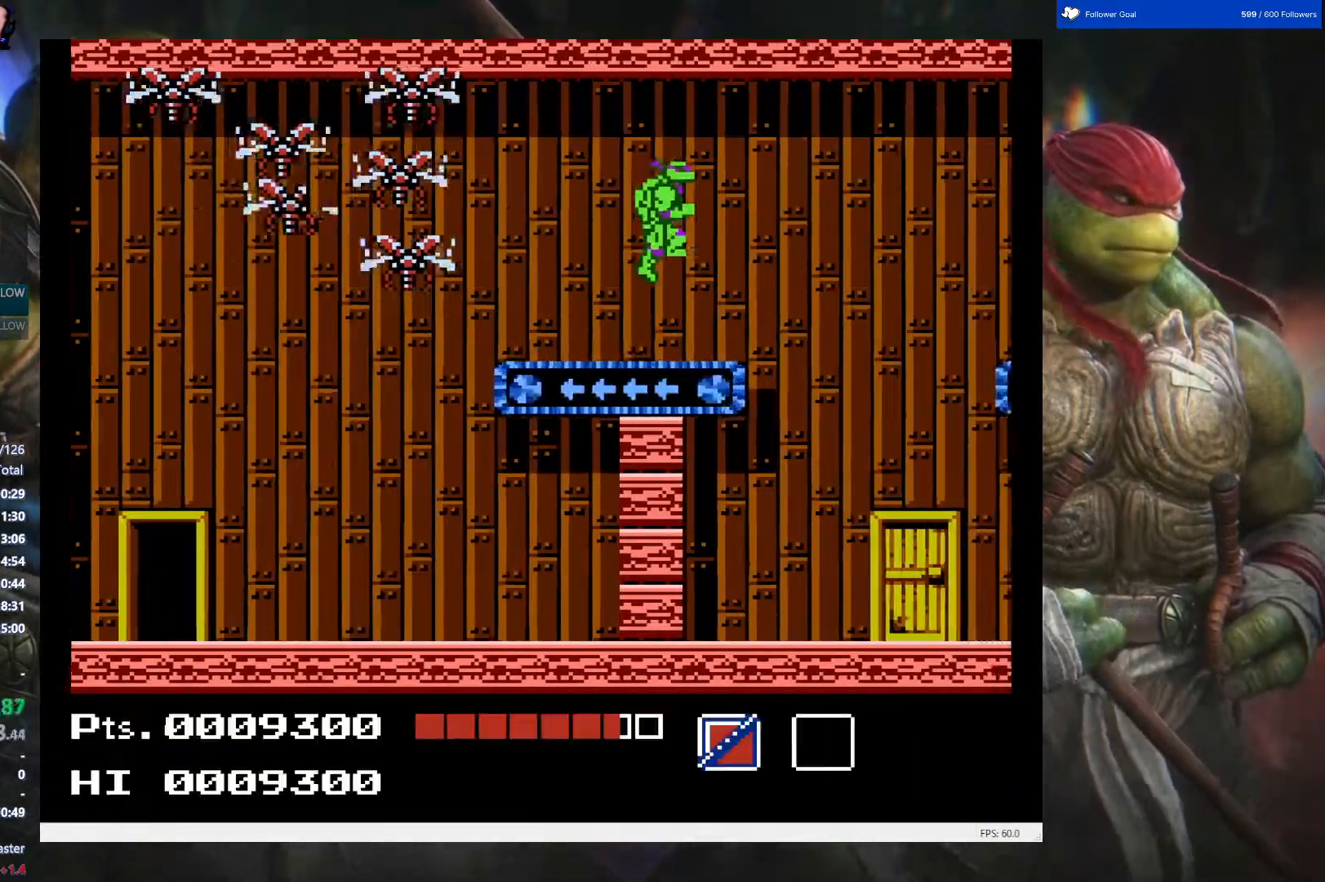
{"buttons": [], "events": [[217, "DPAD_RIGHT", "up"]]}
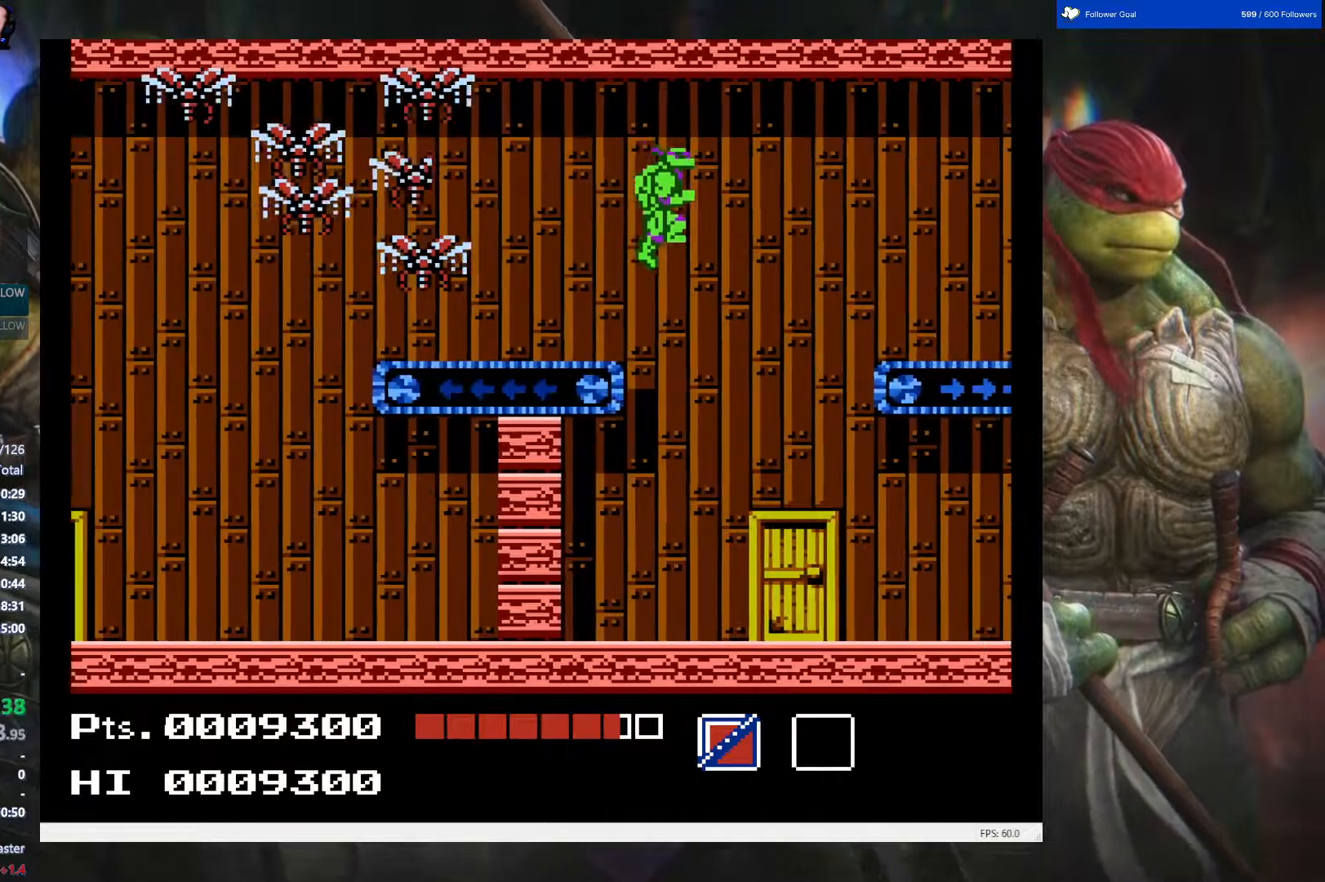
{"buttons": [], "events": [[67, "DPAD_LEFT", "down"], [233, "DPAD_LEFT", "up"]]}